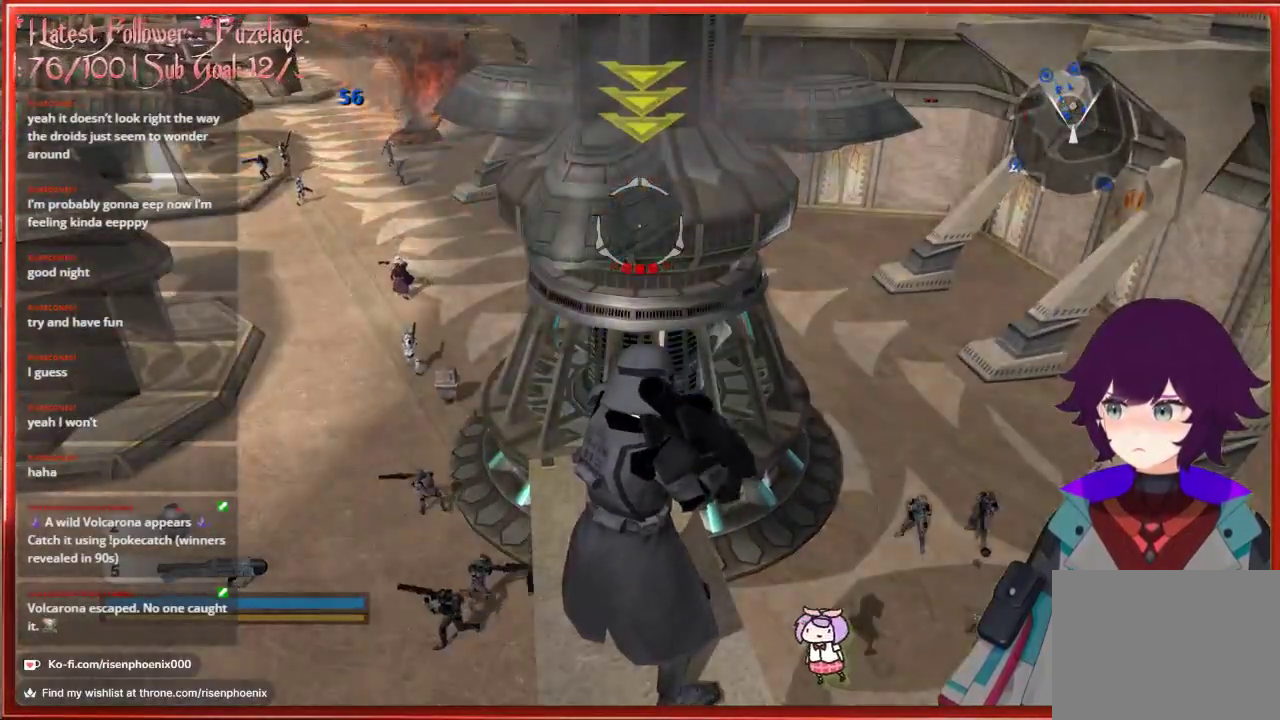
Gameplay with a controller (Xbox layout); each line is a JSON object with the inputs held at the frame after it. "events" lists button and stick changes between this image and that frame as [ms after this image, input, new state], when the widget could be followed in between.
{"buttons": [], "left_stick": "center", "right_stick": "center", "events": []}
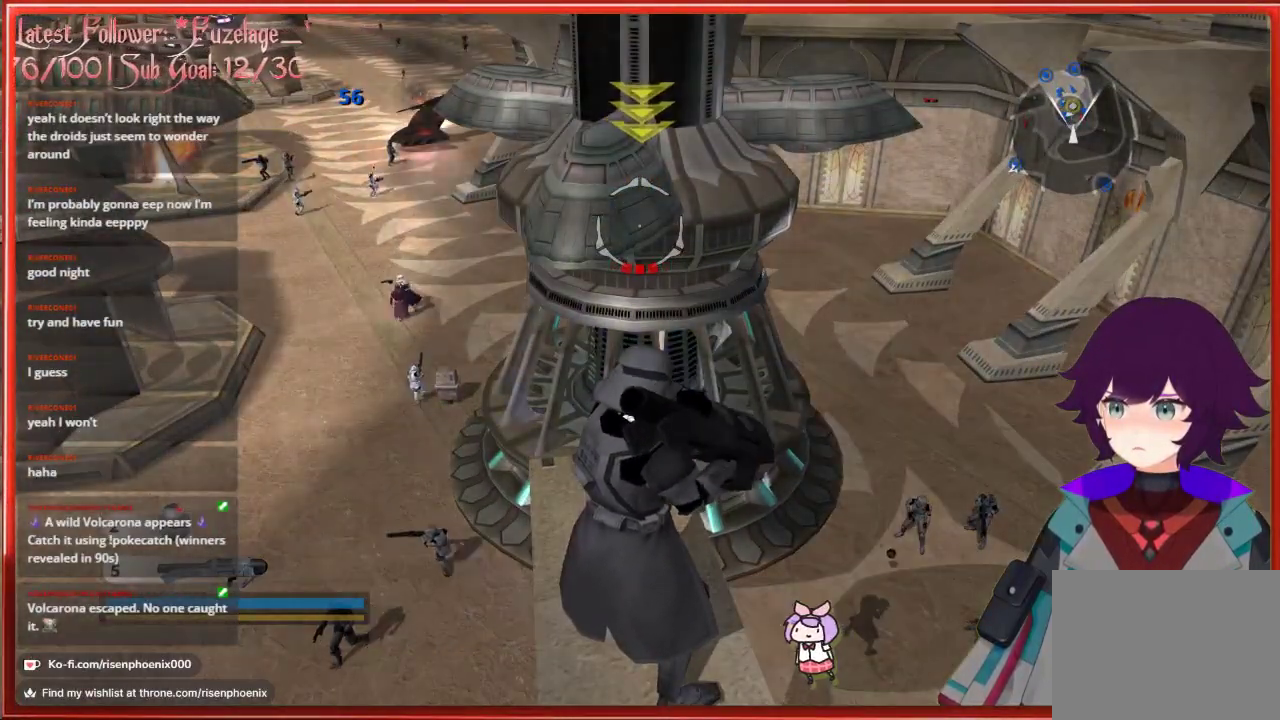
{"buttons": [], "left_stick": "center", "right_stick": "center", "events": []}
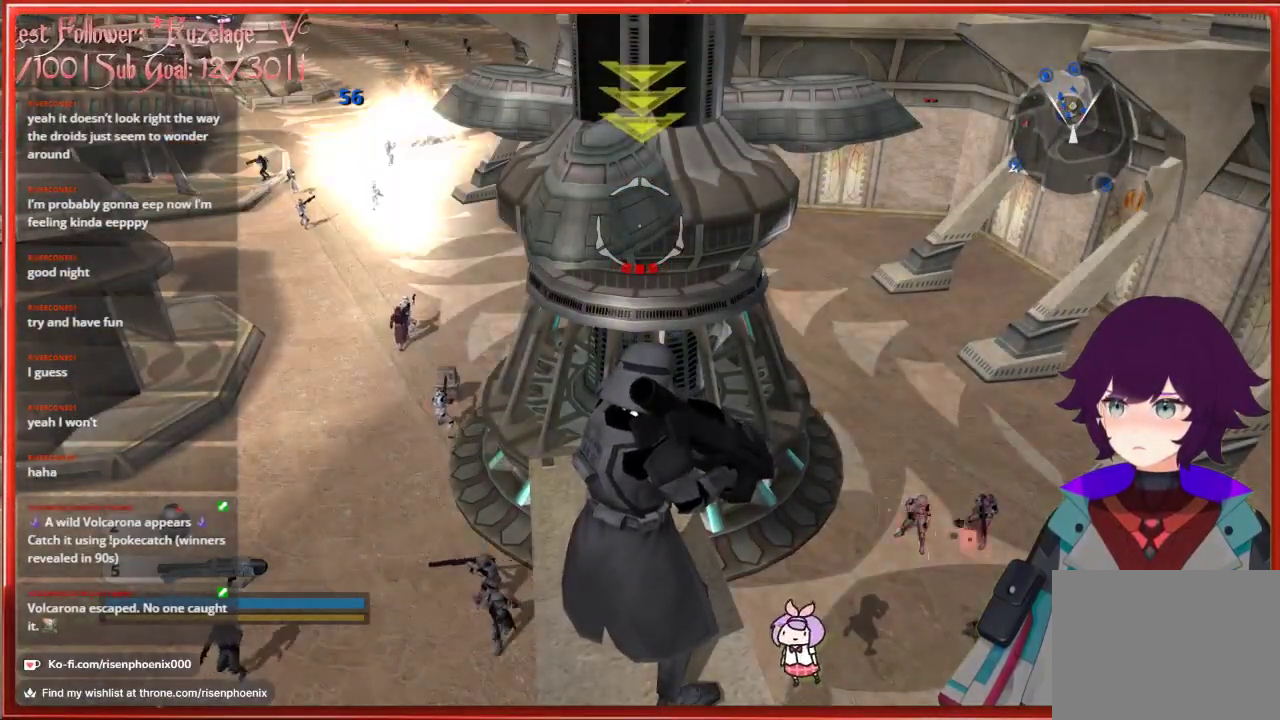
{"buttons": [], "left_stick": "center", "right_stick": "center", "events": []}
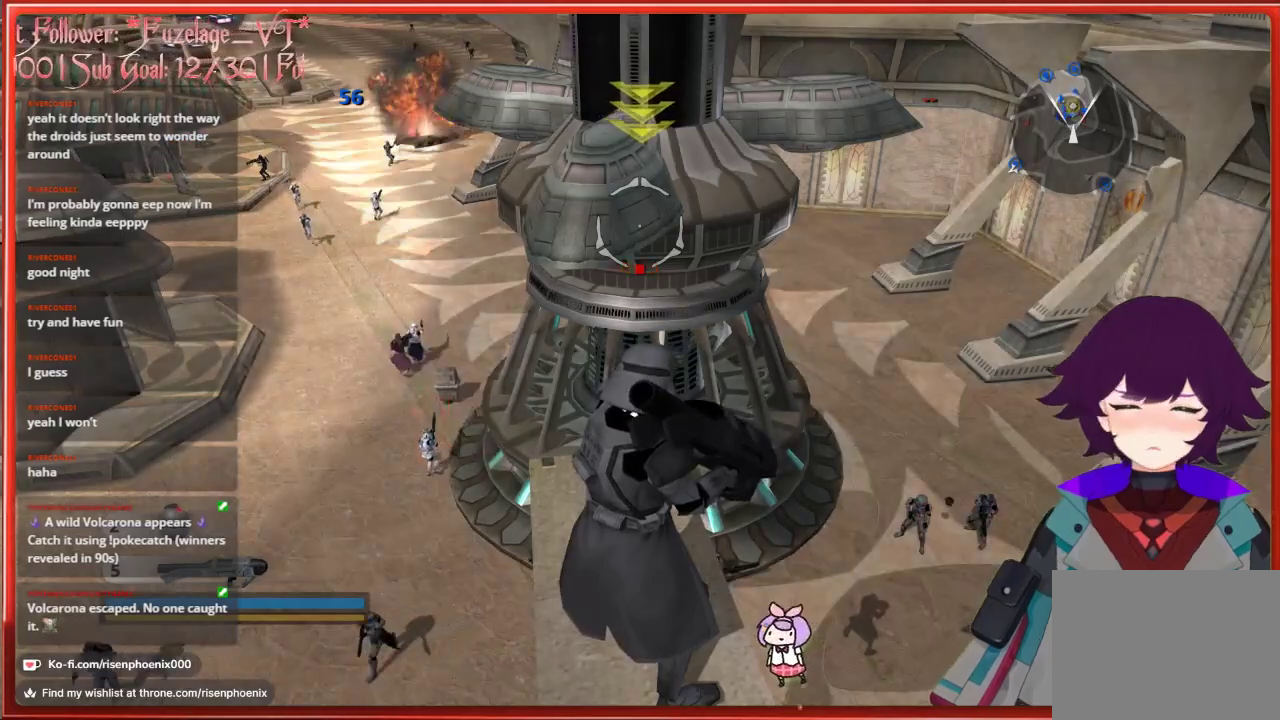
{"buttons": ["R2"], "left_stick": "center", "right_stick": "center", "events": [[500, "R2", "down"]]}
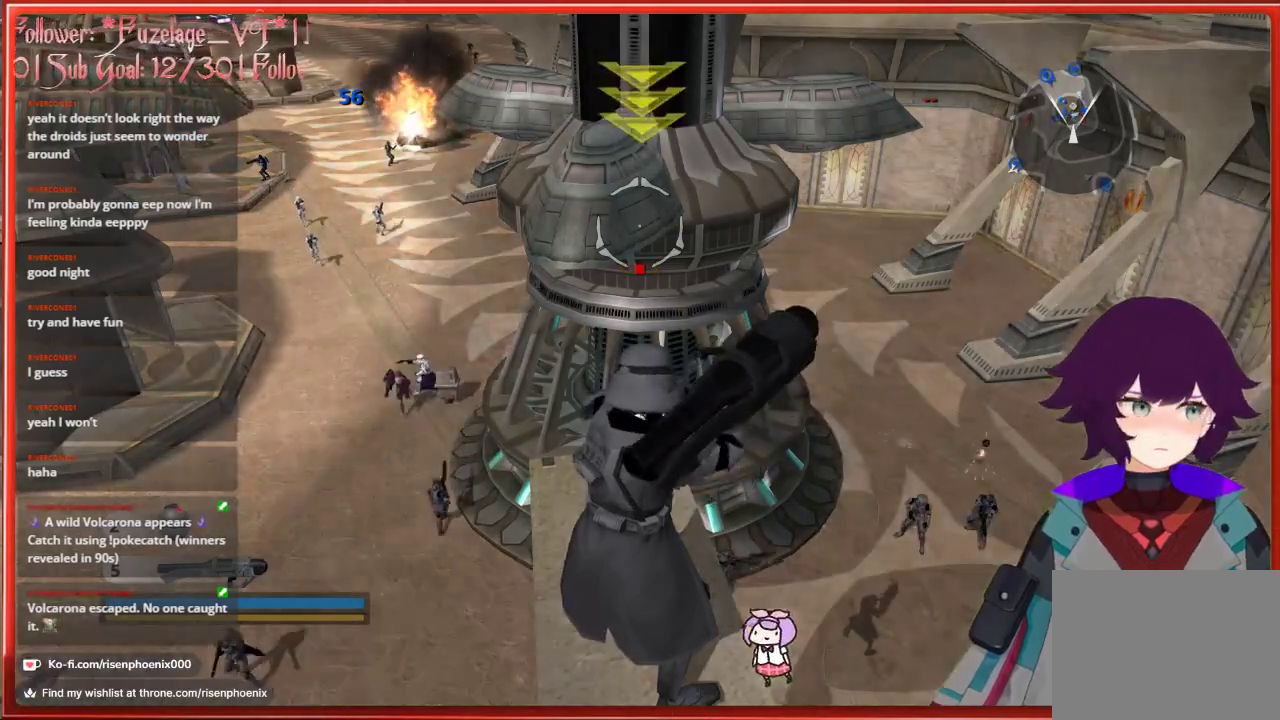
{"buttons": ["R2"], "left_stick": "center", "right_stick": "center", "events": []}
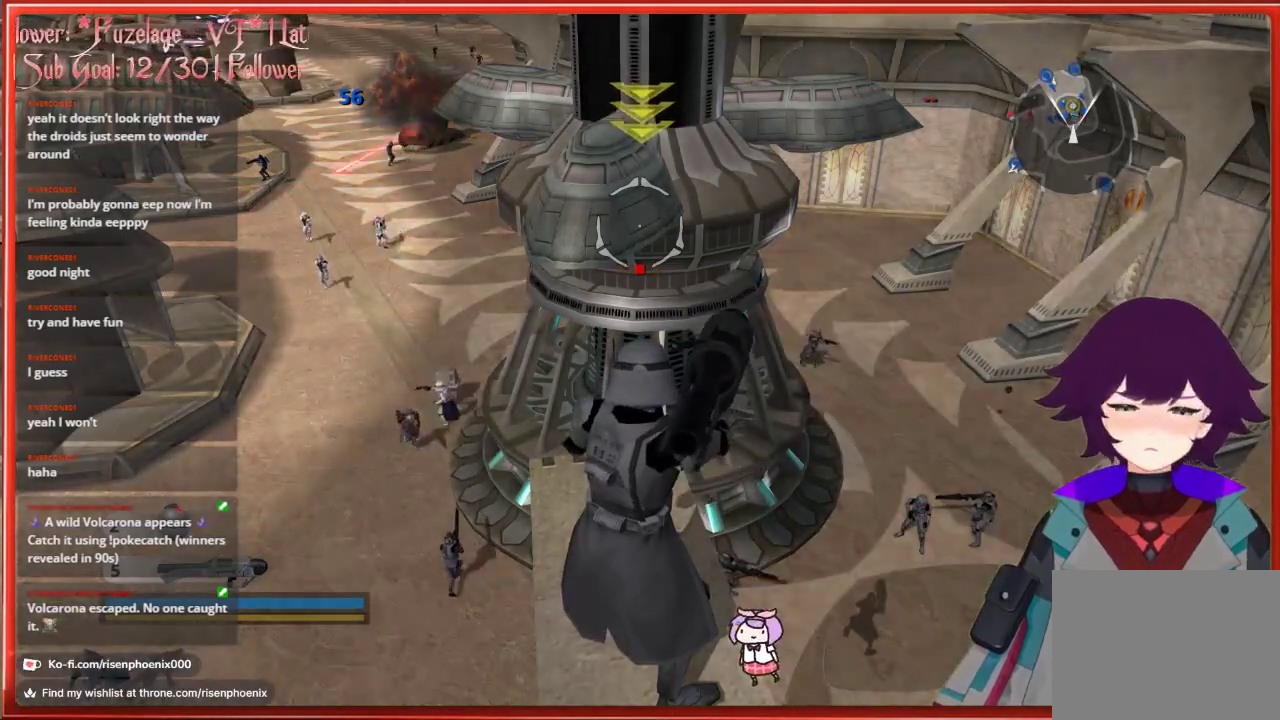
{"buttons": ["R2"], "left_stick": "center", "right_stick": "center", "events": []}
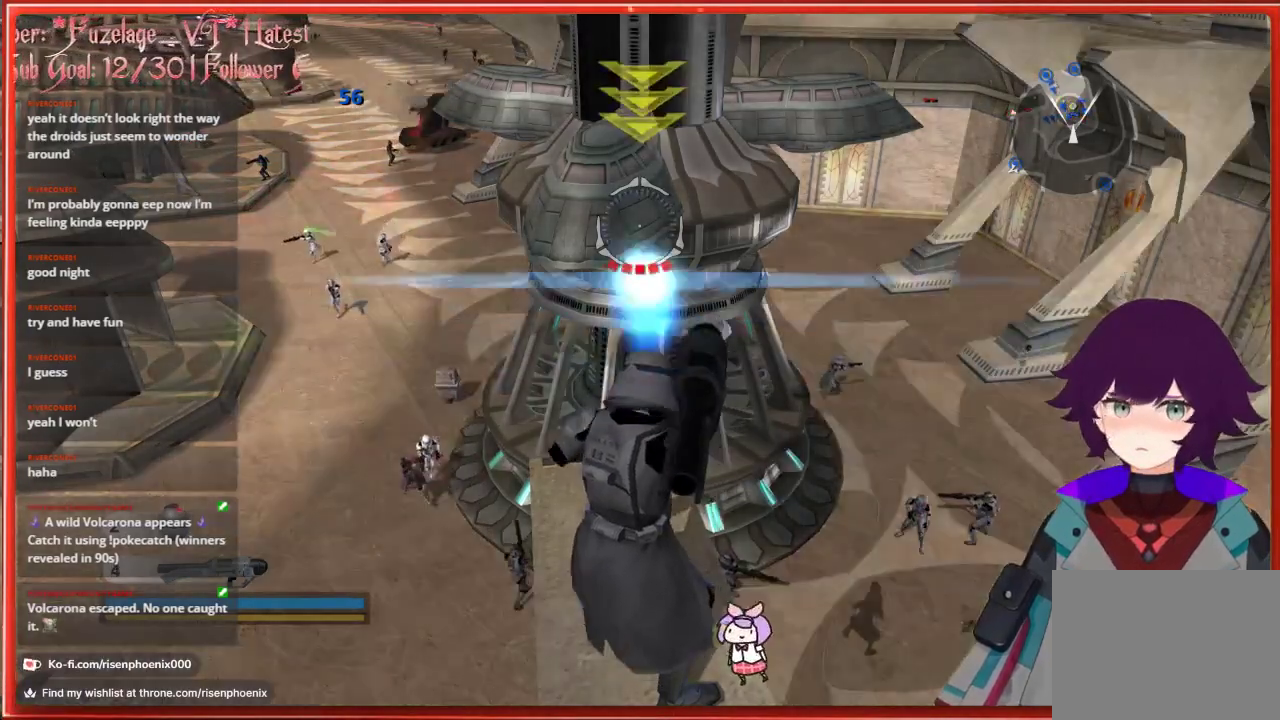
{"buttons": [], "left_stick": "center", "right_stick": "center", "events": [[383, "R2", "up"]]}
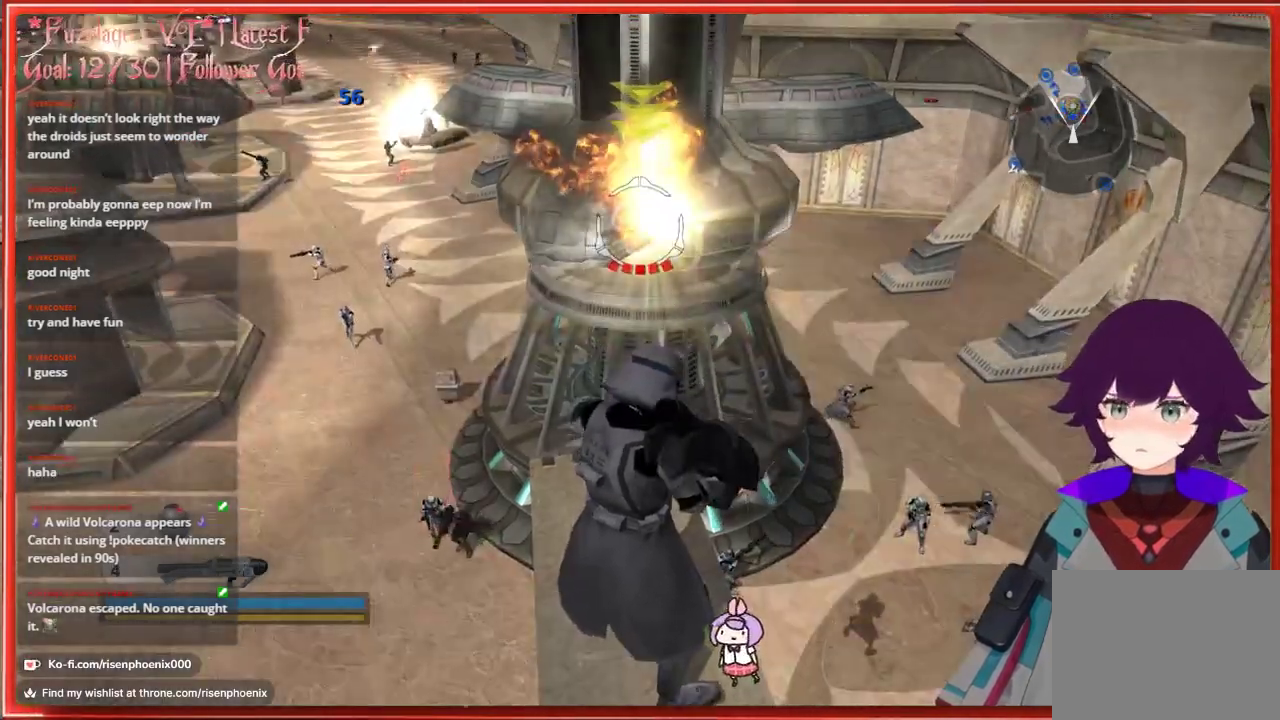
{"buttons": [], "left_stick": "center", "right_stick": "center", "events": []}
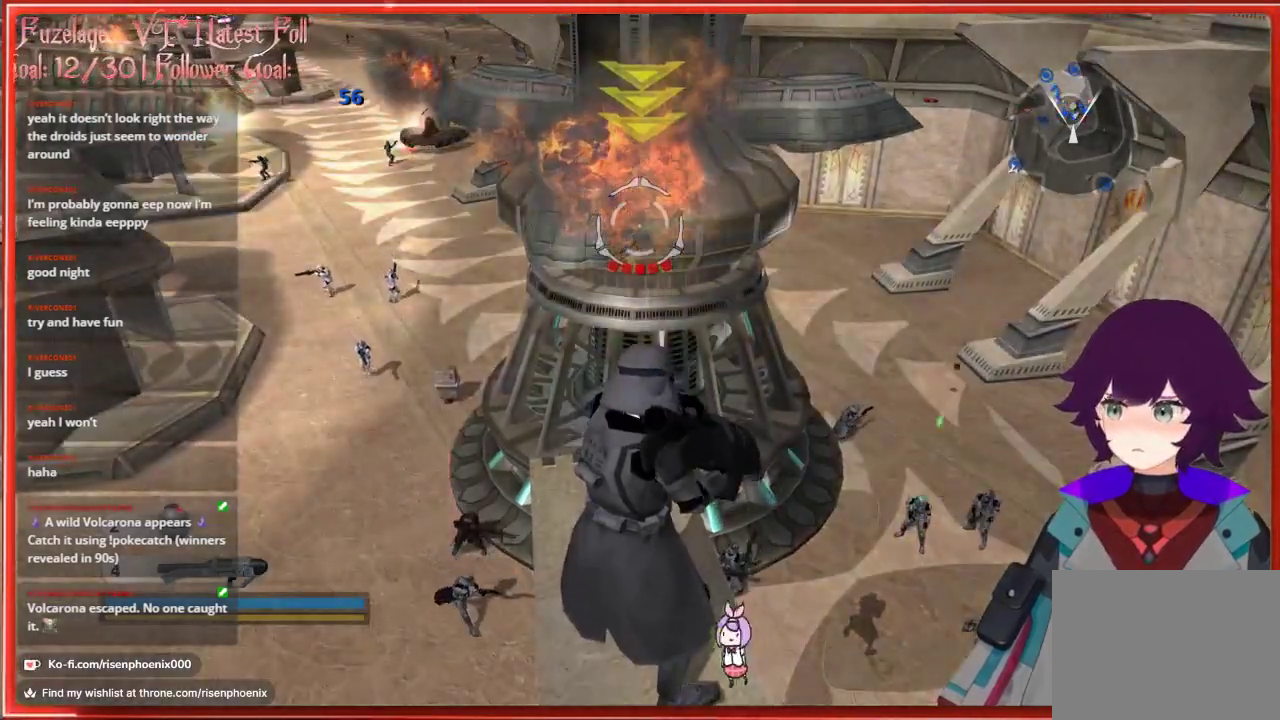
{"buttons": [], "left_stick": "center", "right_stick": "center", "events": []}
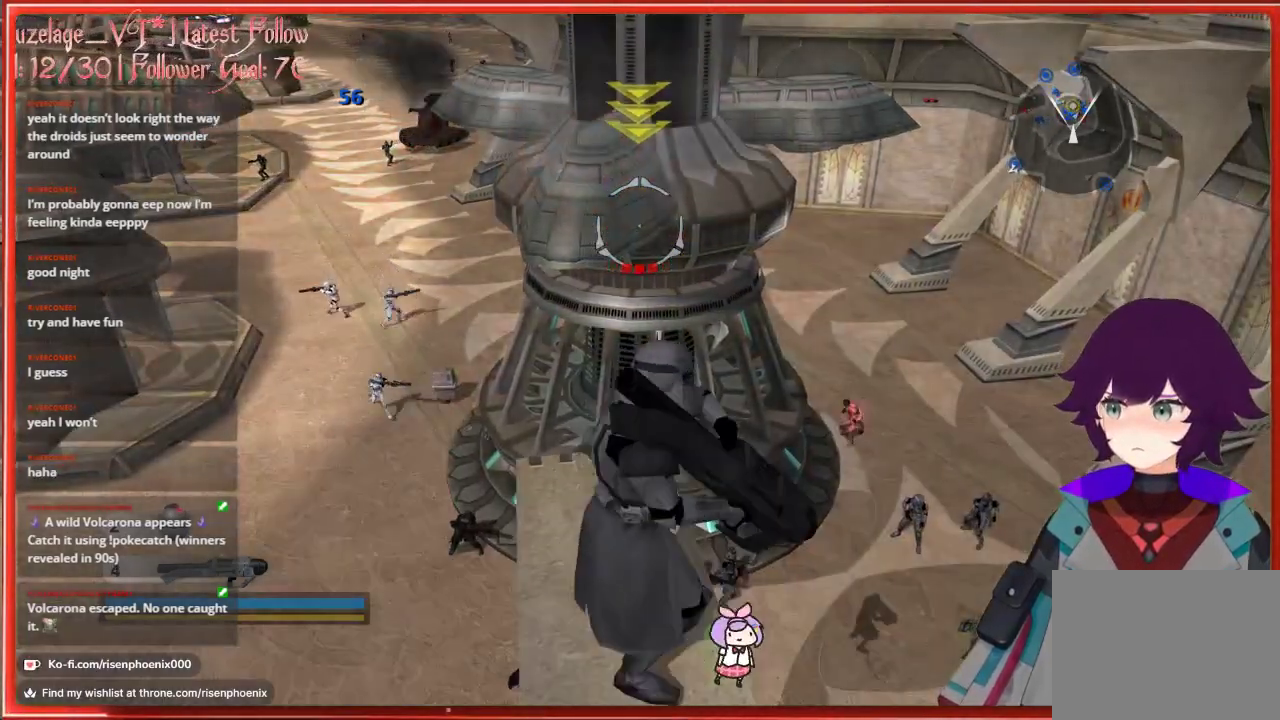
{"buttons": [], "left_stick": "center", "right_stick": "left", "events": [[417, "right_stick", "left"]]}
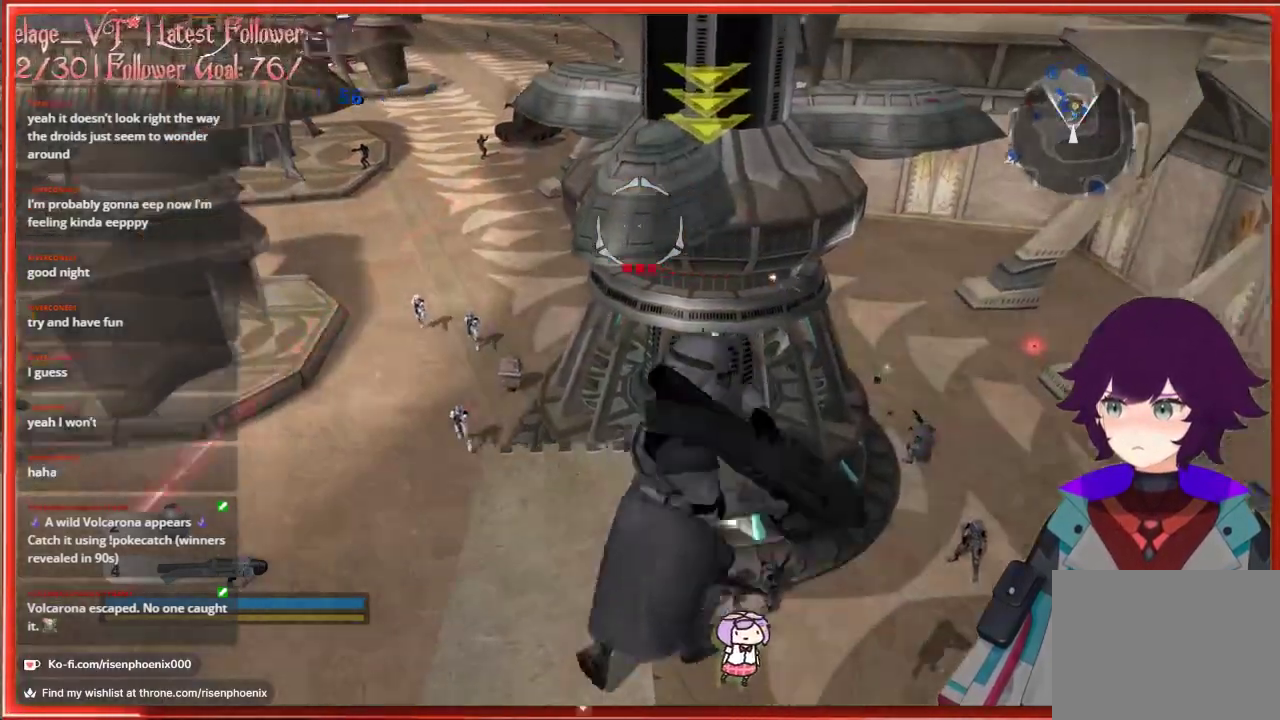
{"buttons": [], "left_stick": "center", "right_stick": "center", "events": [[17, "left_stick", "up-left"], [133, "left_stick", "center"], [150, "right_stick", "center"]]}
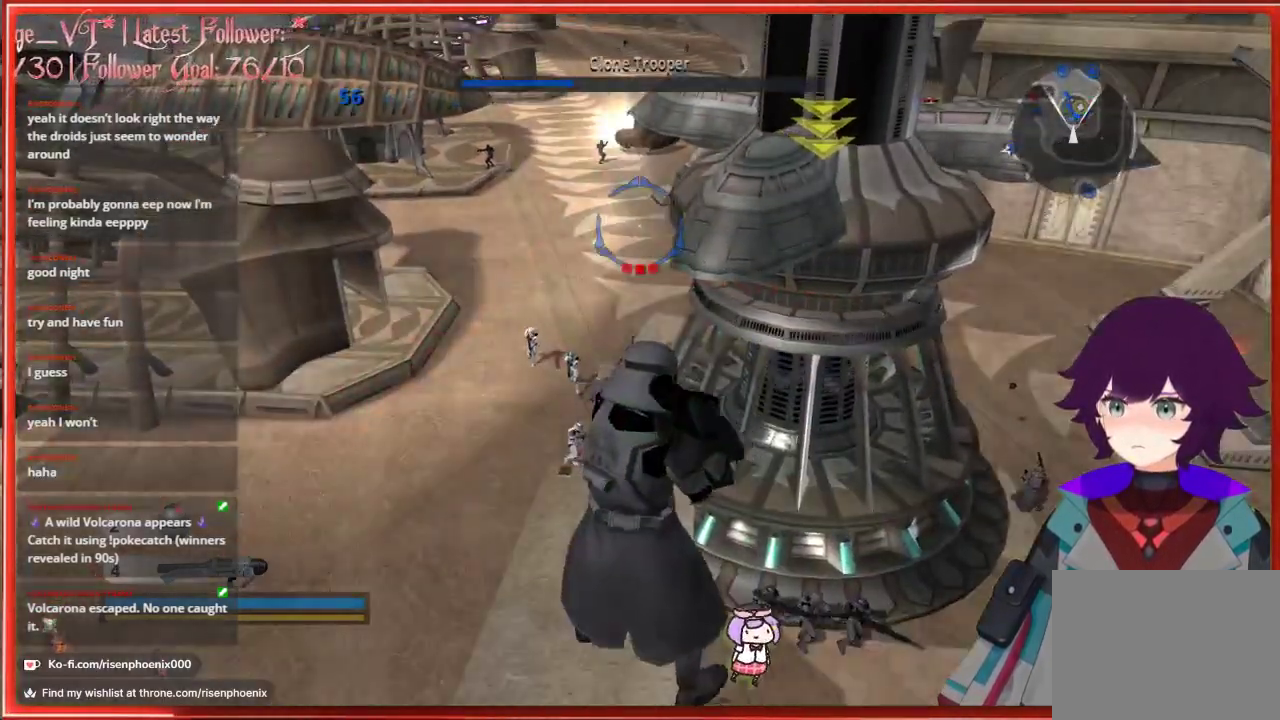
{"buttons": [], "left_stick": "center", "right_stick": "center", "events": [[33, "left_stick", "left"], [150, "left_stick", "center"]]}
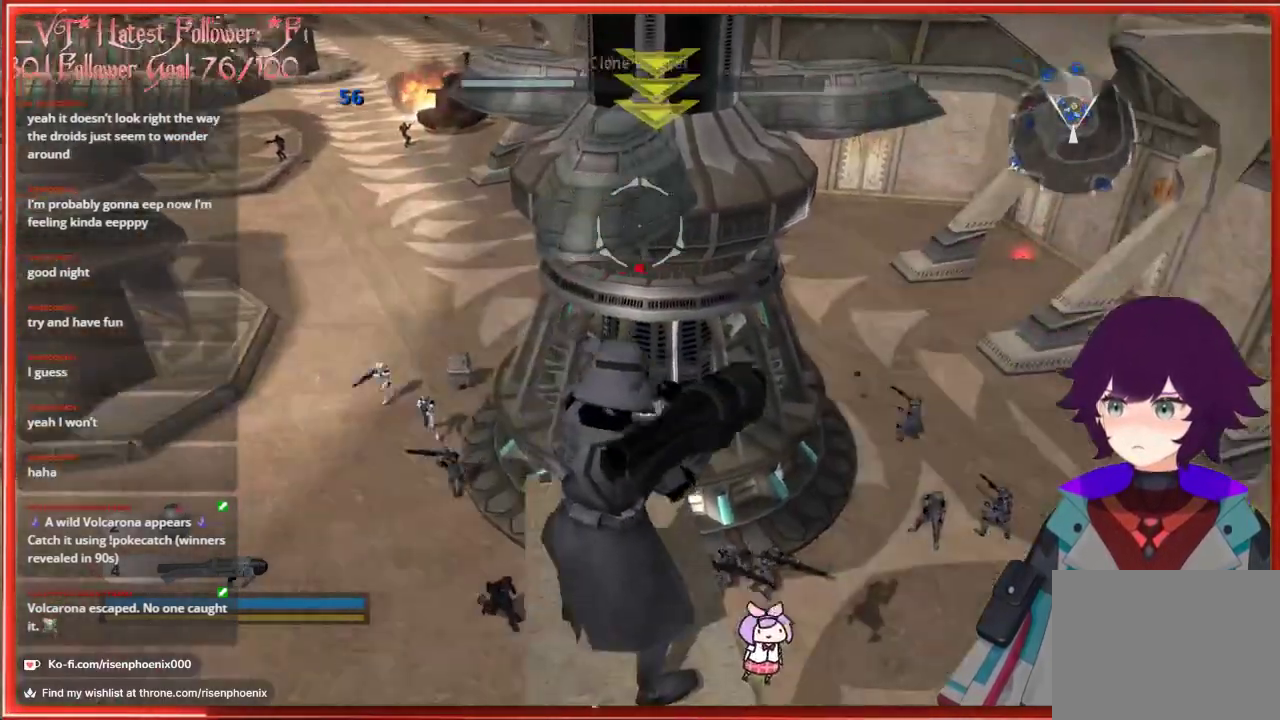
{"buttons": [], "left_stick": "center", "right_stick": "center", "events": [[133, "R2", "down"], [450, "R2", "up"]]}
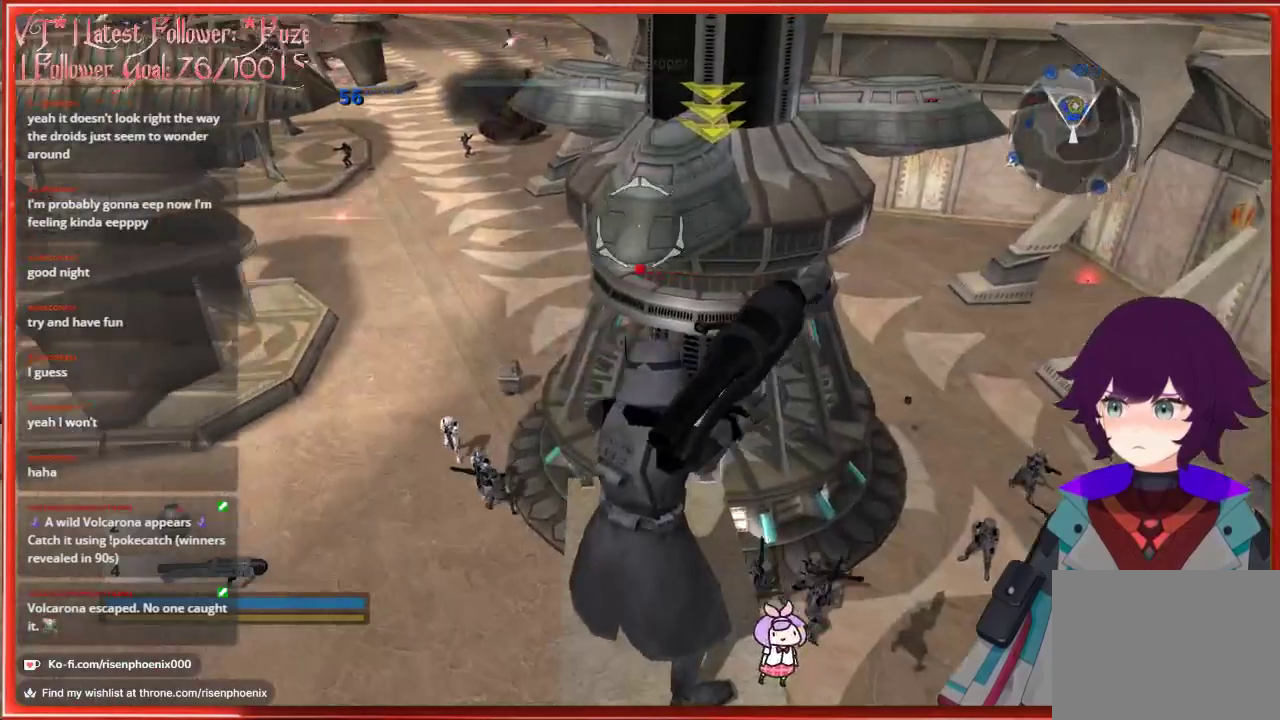
{"buttons": [], "left_stick": "center", "right_stick": "center", "events": [[250, "right_stick", "up"], [433, "right_stick", "center"]]}
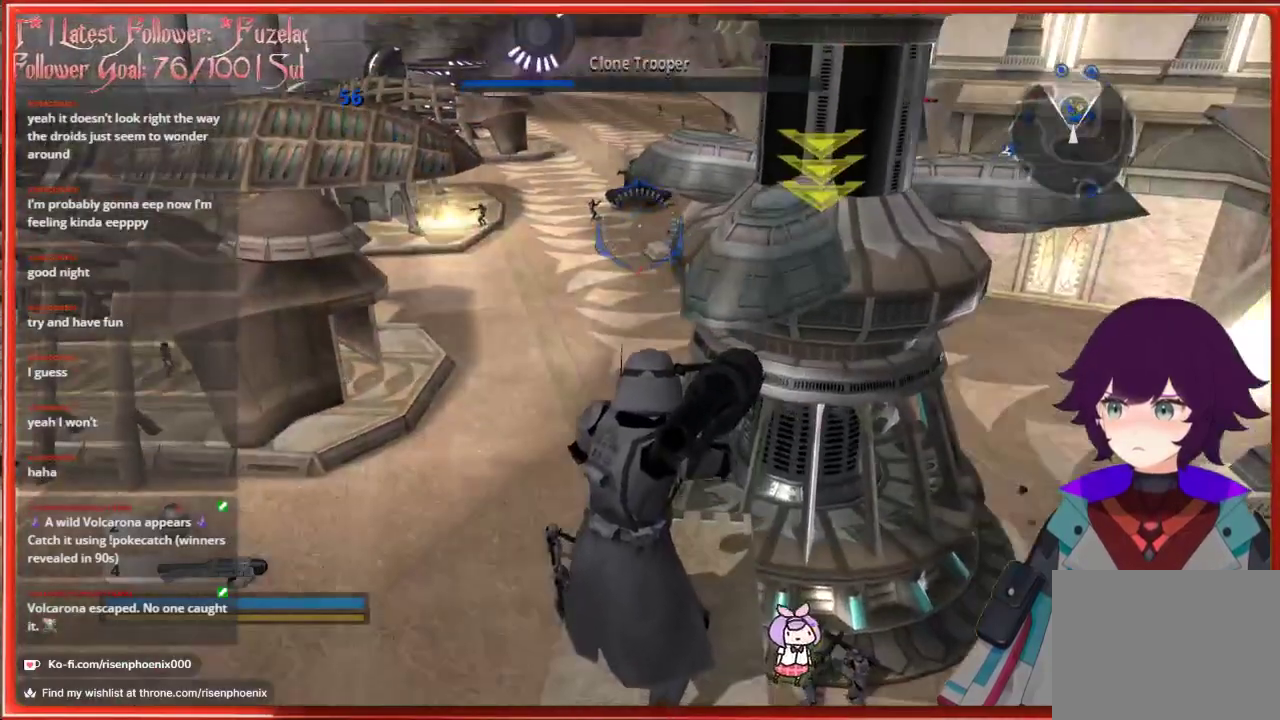
{"buttons": [], "left_stick": "center", "right_stick": "center", "events": []}
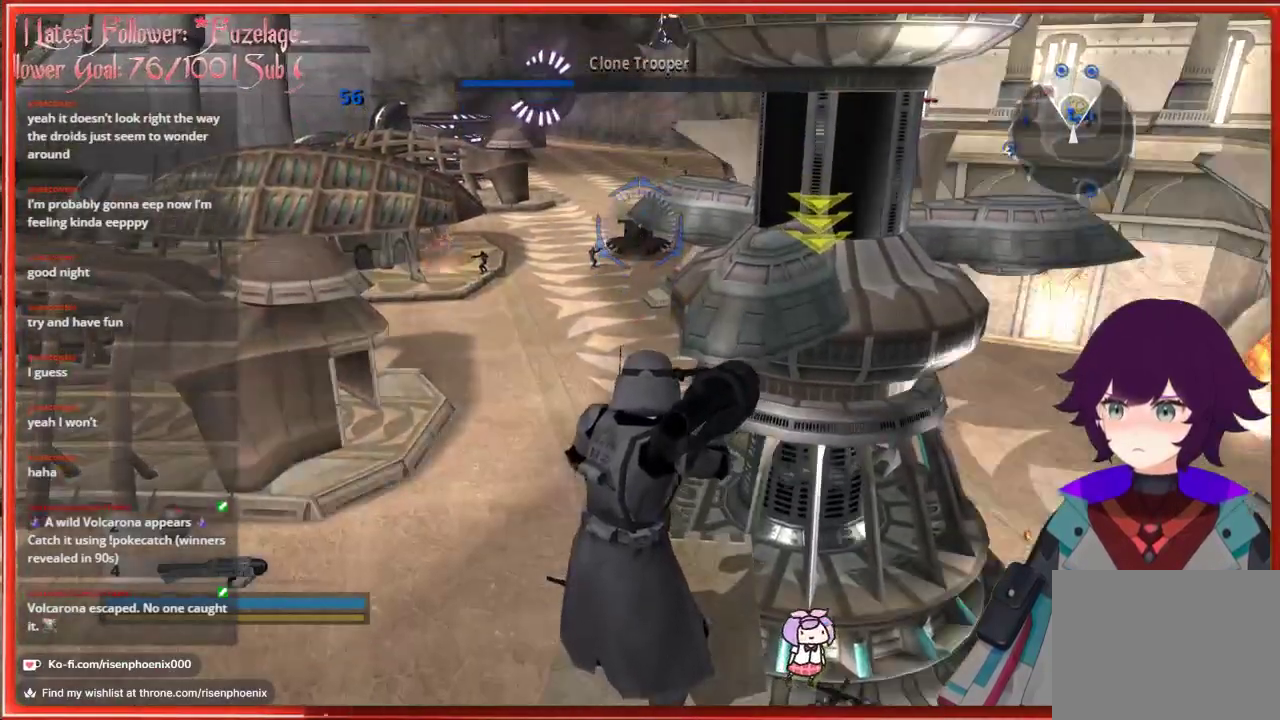
{"buttons": [], "left_stick": "center", "right_stick": "center", "events": [[367, "R3", "down"], [483, "R3", "up"]]}
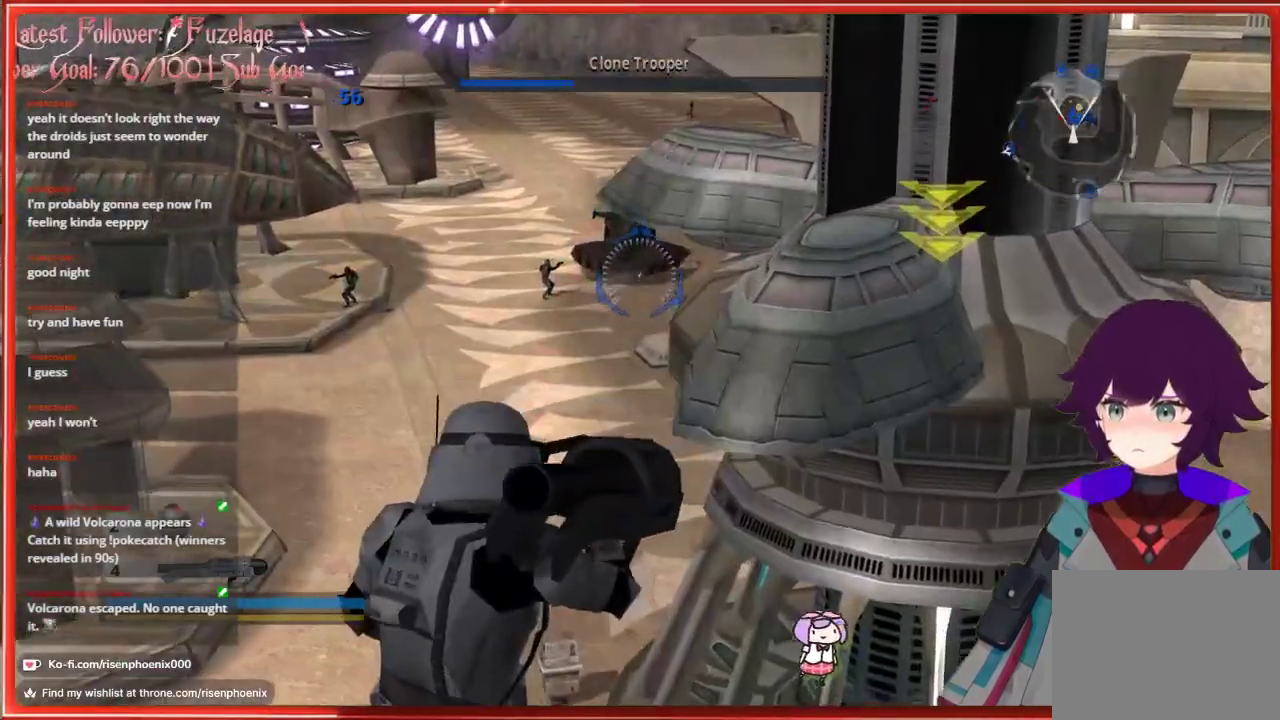
{"buttons": [], "left_stick": "center", "right_stick": "center", "events": []}
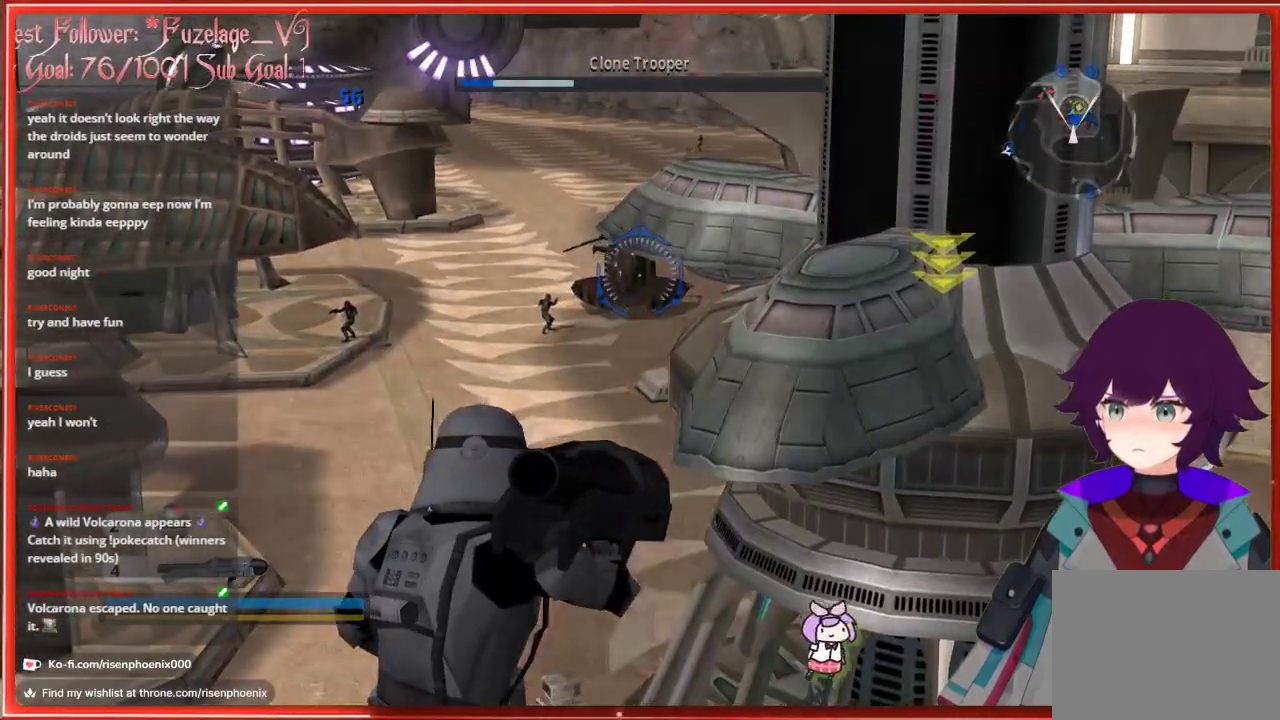
{"buttons": [], "left_stick": "center", "right_stick": "center", "events": [[150, "R2", "down"], [300, "R2", "up"]]}
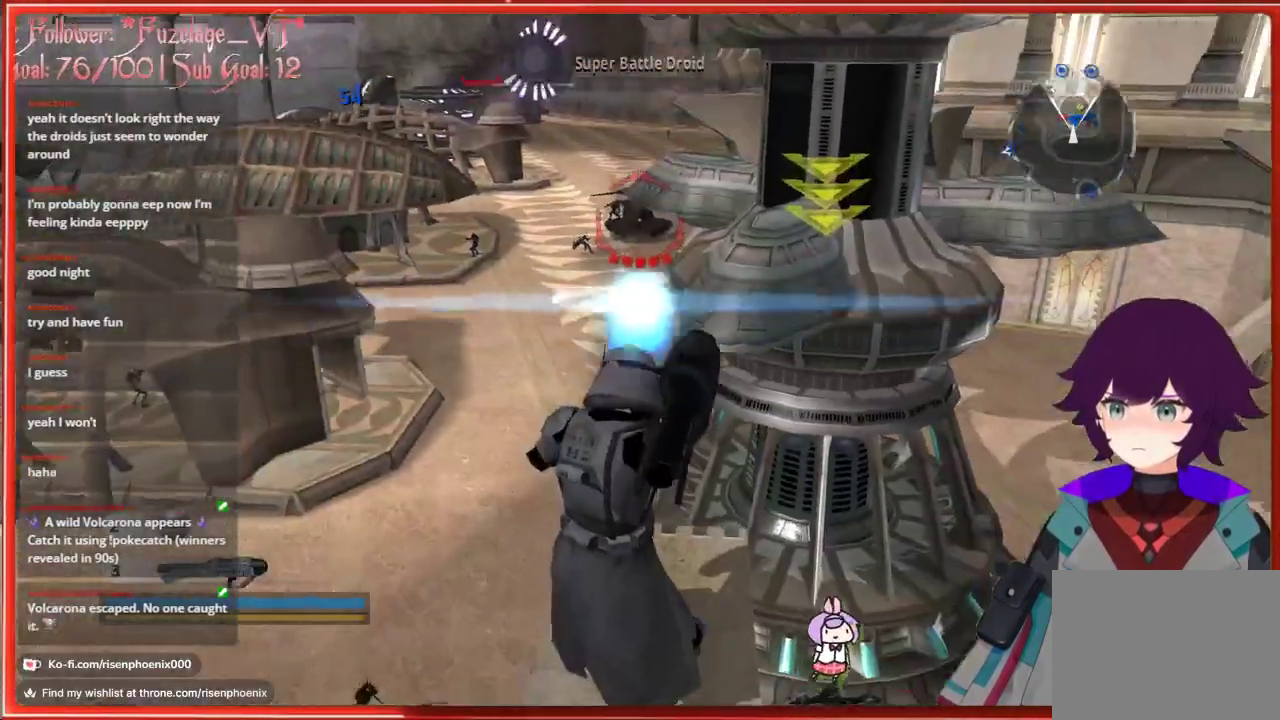
{"buttons": [], "left_stick": "center", "right_stick": "center", "events": []}
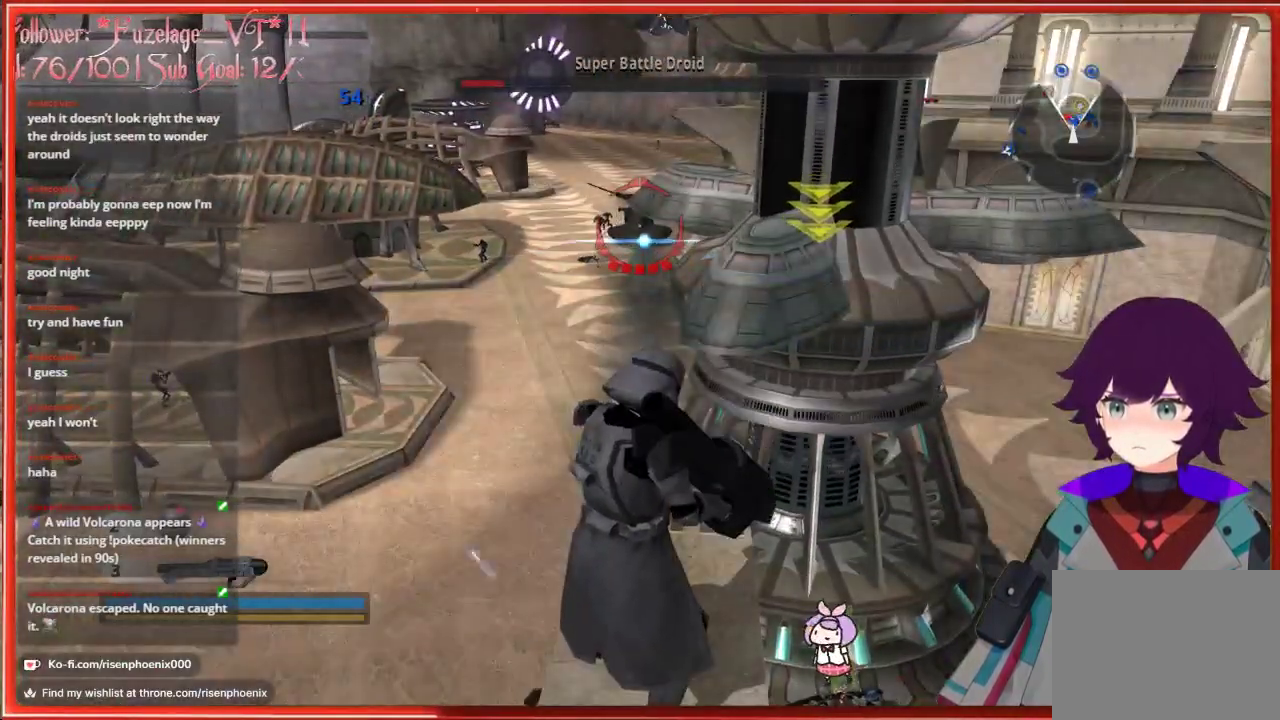
{"buttons": [], "left_stick": "center", "right_stick": "center", "events": [[100, "R3", "down"], [233, "R3", "up"]]}
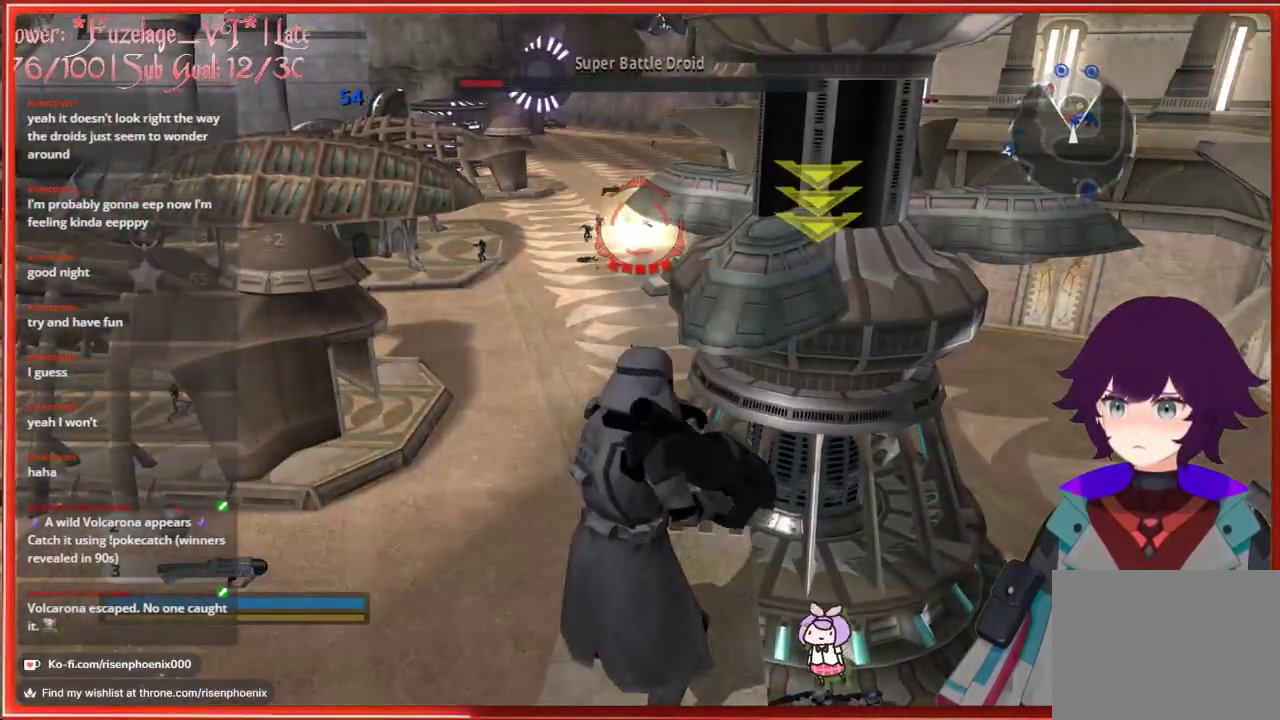
{"buttons": [], "left_stick": "center", "right_stick": "center", "events": []}
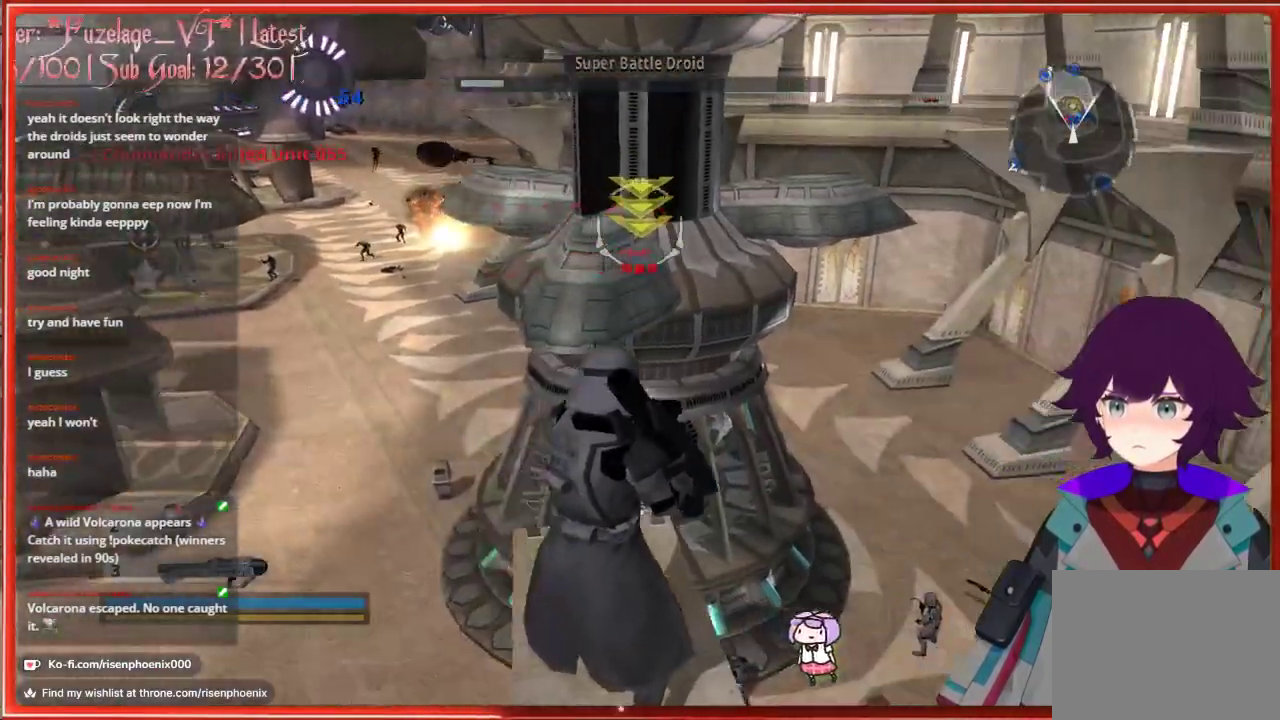
{"buttons": [], "left_stick": "center", "right_stick": "center", "events": [[283, "right_stick", "down"], [433, "right_stick", "center"]]}
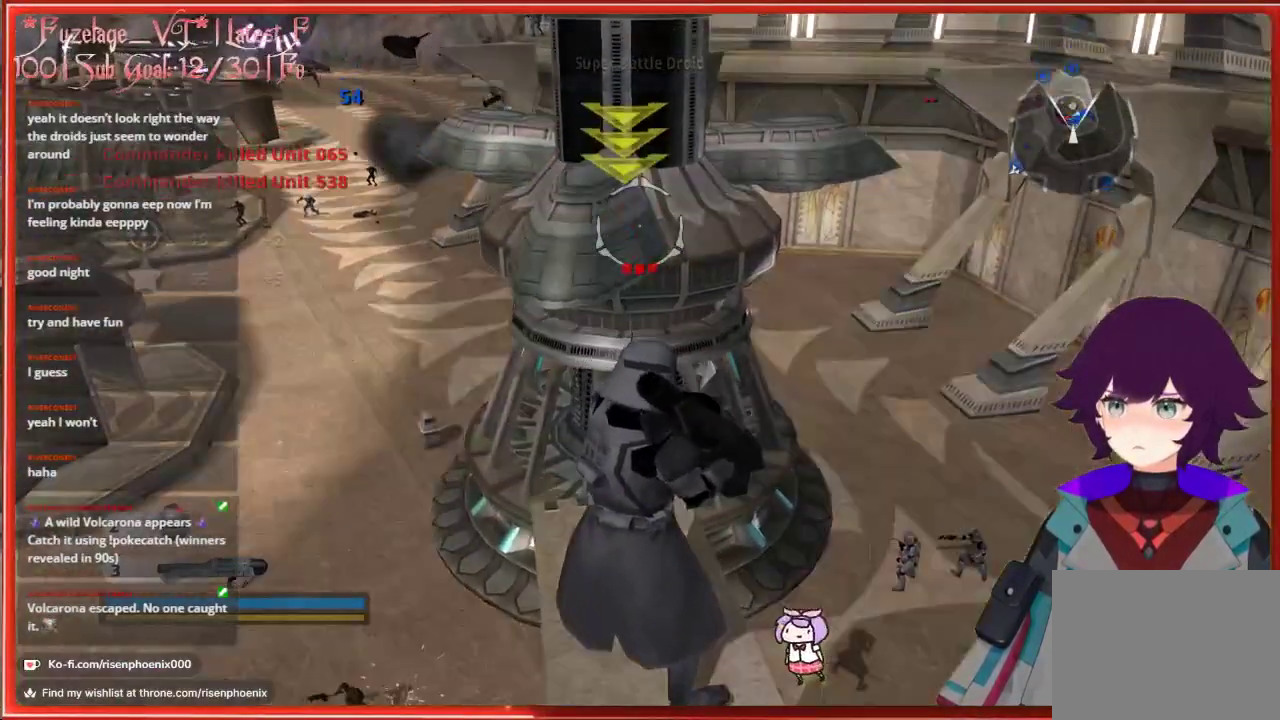
{"buttons": [], "left_stick": "center", "right_stick": "center", "events": []}
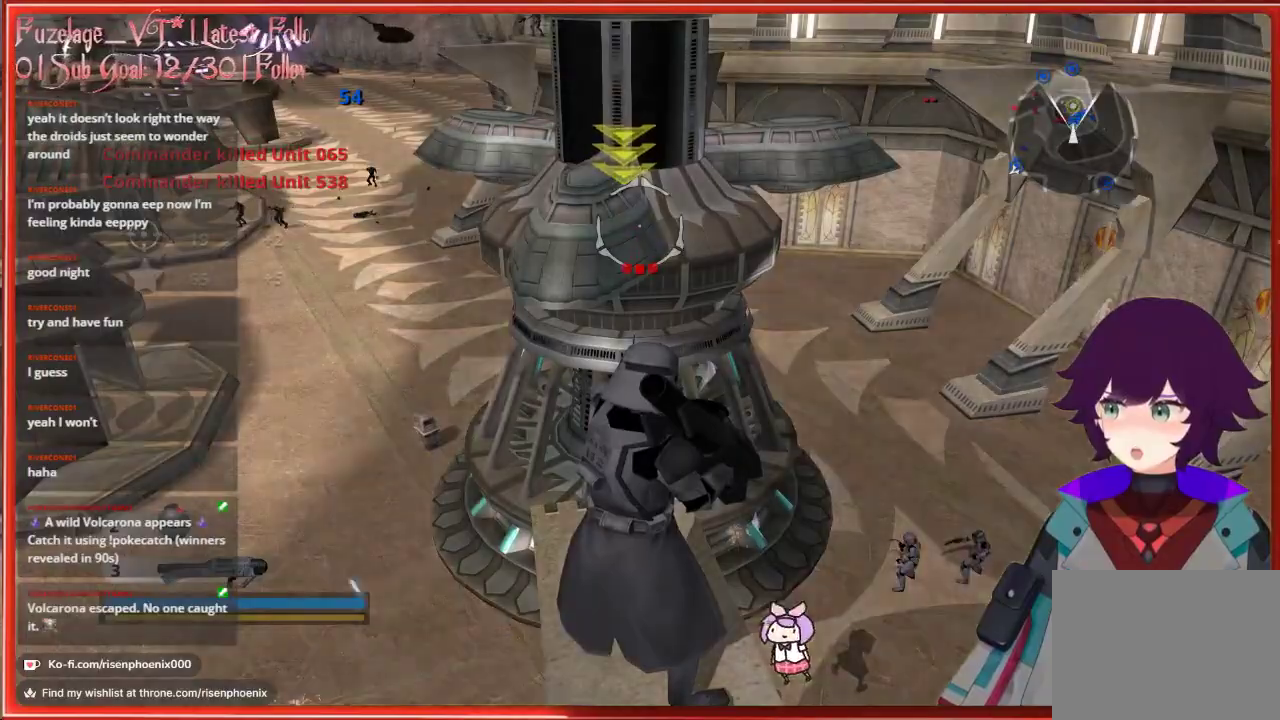
{"buttons": [], "left_stick": "center", "right_stick": "center", "events": [[83, "R2", "down"], [267, "R2", "up"]]}
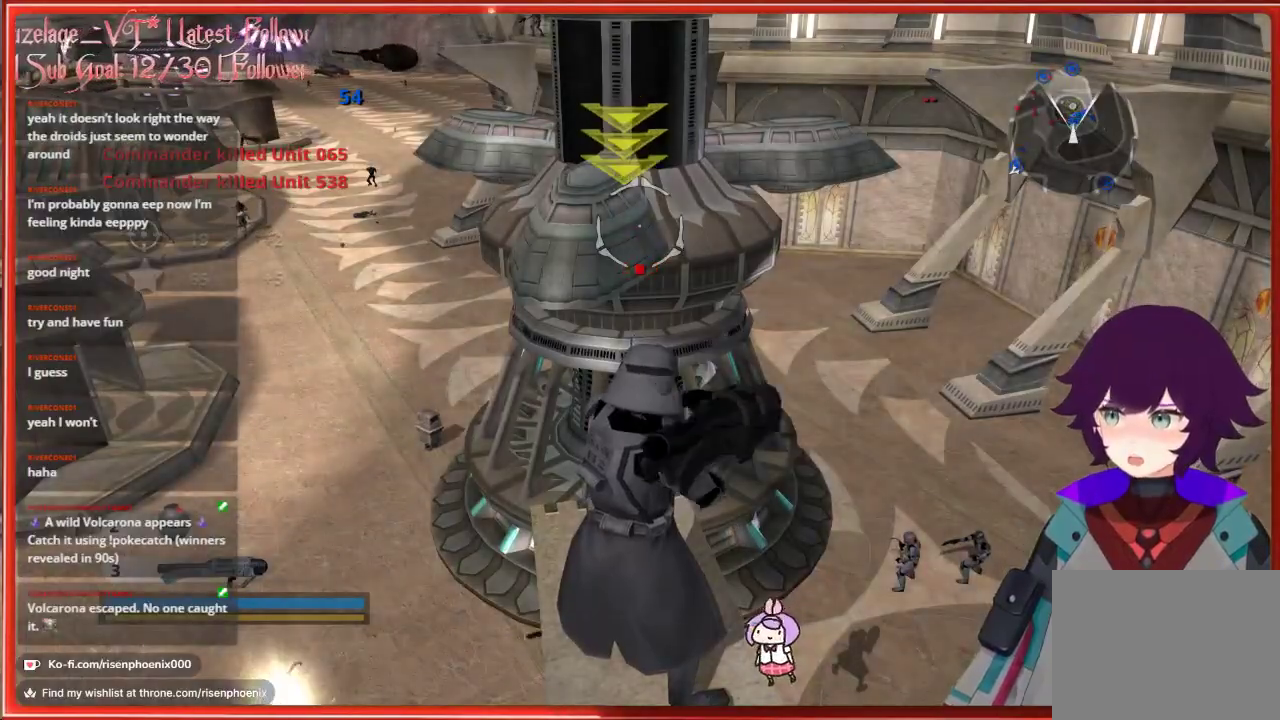
{"buttons": [], "left_stick": "center", "right_stick": "center", "events": [[167, "R2", "down"], [267, "R2", "up"]]}
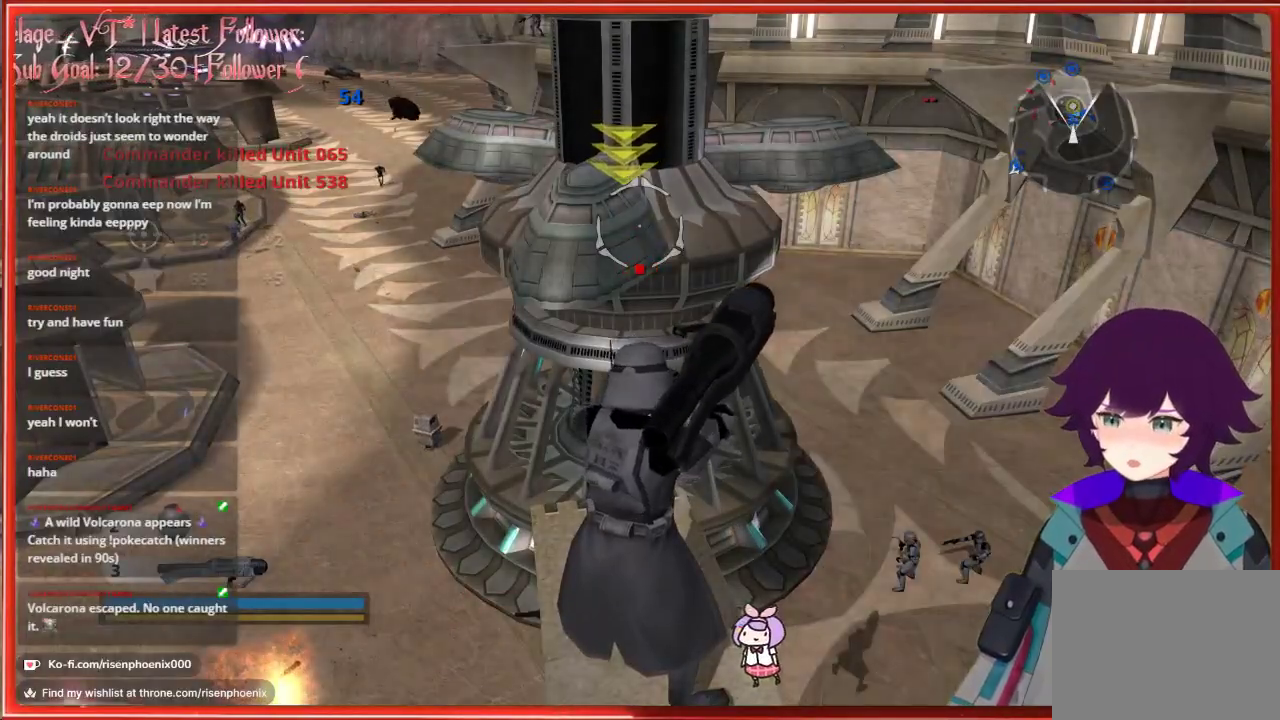
{"buttons": ["R2"], "left_stick": "center", "right_stick": "center", "events": [[17, "R2", "down"], [83, "R2", "up"], [233, "R2", "down"], [367, "R2", "up"], [483, "R2", "down"]]}
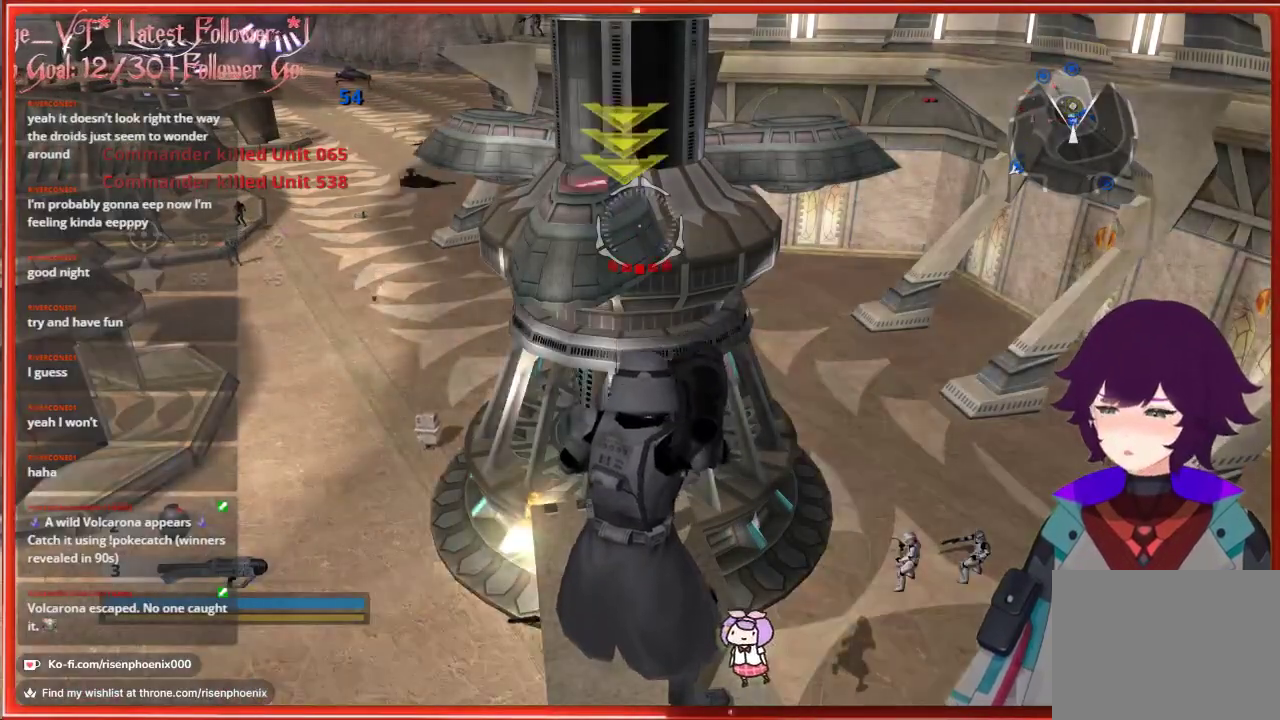
{"buttons": [], "left_stick": "center", "right_stick": "center", "events": [[67, "R2", "up"], [183, "R2", "down"], [233, "R2", "up"]]}
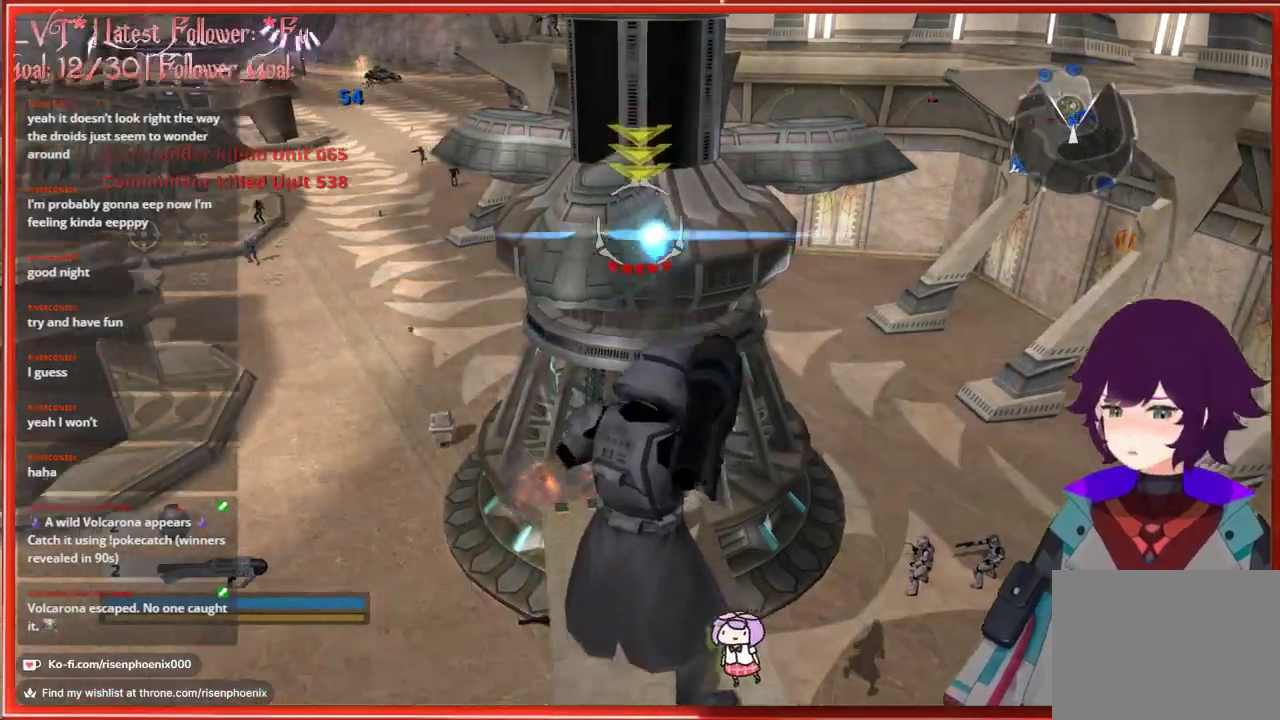
{"buttons": [], "left_stick": "center", "right_stick": "left", "events": [[17, "right_stick", "left"]]}
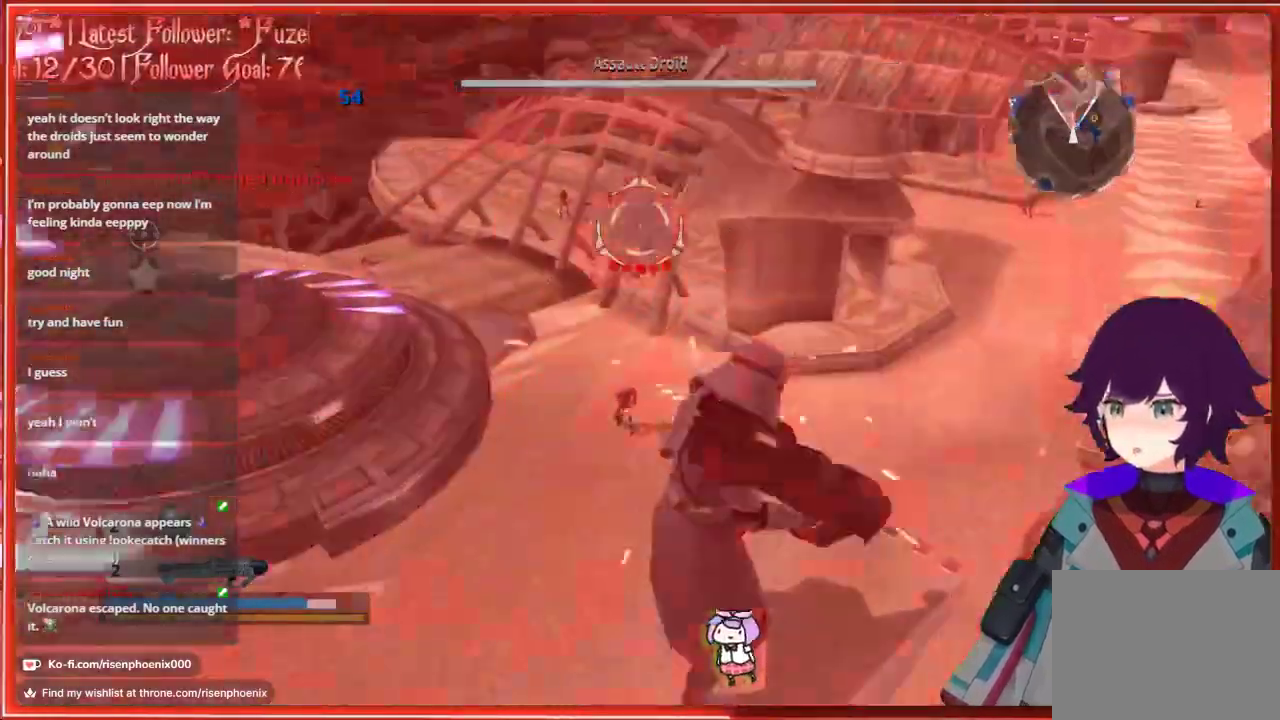
{"buttons": [], "left_stick": "center", "right_stick": "down-right", "events": [[67, "right_stick", "center"], [483, "right_stick", "down-right"]]}